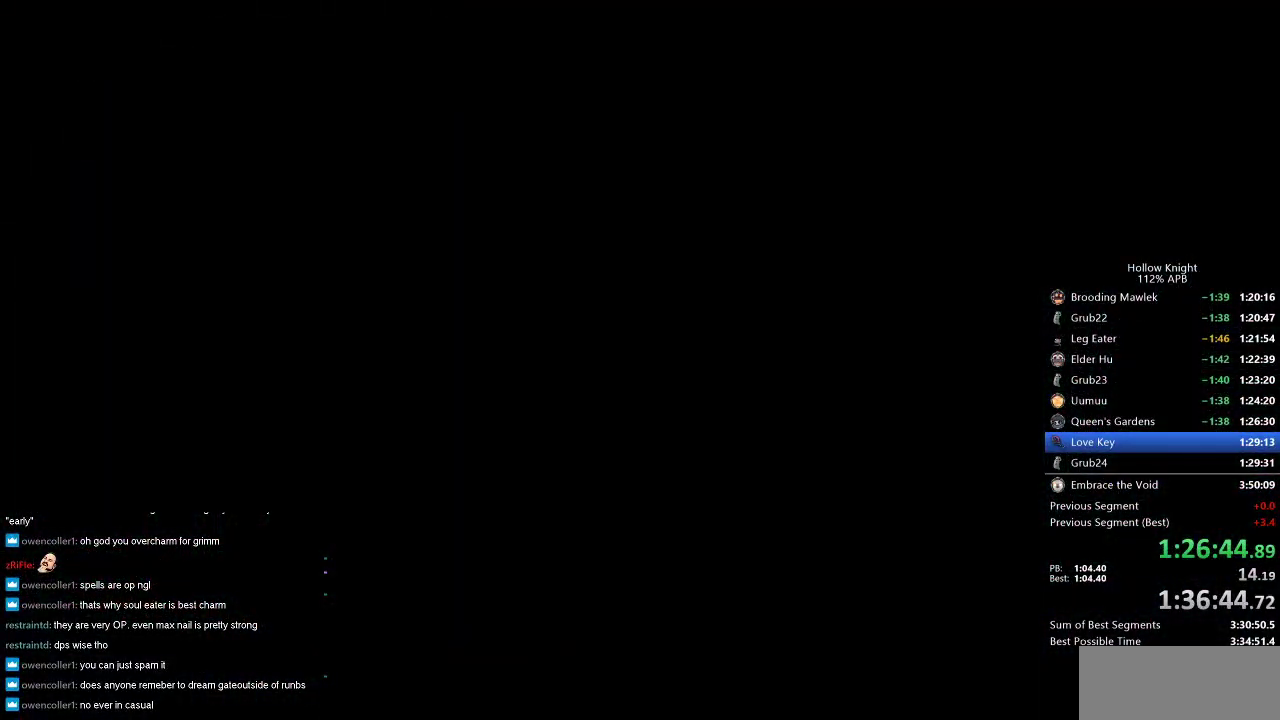
Gameplay with keyboard; each line is a JSON object with the keys held at the frame after it. "events" lists presses ("down") and releases ("up") of "cdash", "dash", "dnail", "down", "heal", "inv", "jump", "left", "nail", "right", "spell" and "up" between this image and that frame as [ms after this image, input, new state], when the widget could be followed in between. No other keys are recorded. Mouse input is not recorded. Key names are as the overlay labels them; some are game actions (e.g. jump) rather than physical keys.
{"keys": ["right"], "events": []}
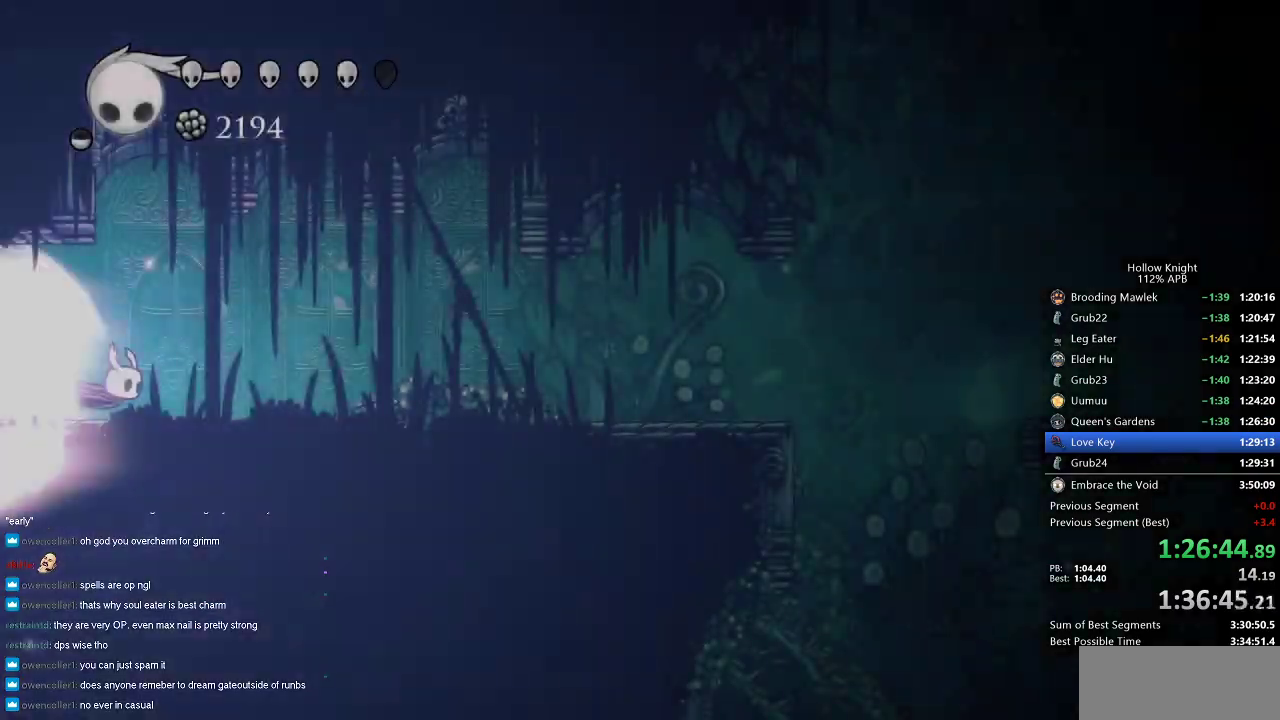
{"keys": ["right"], "events": []}
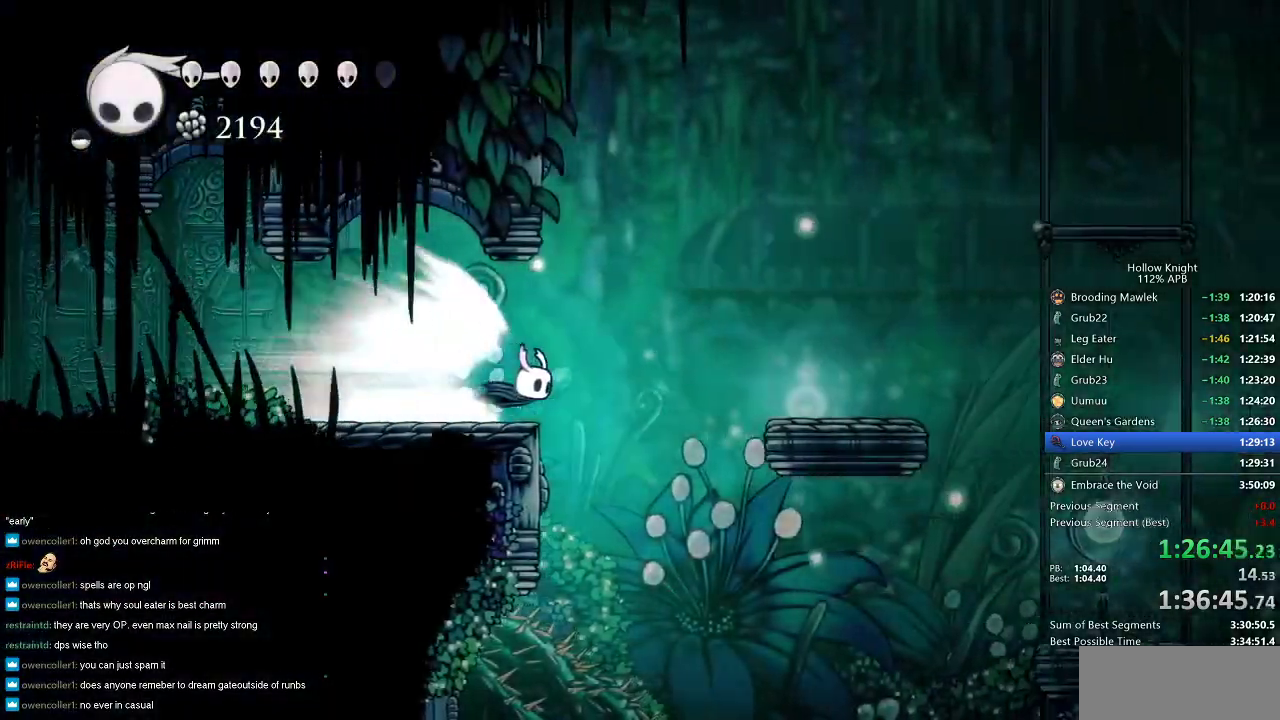
{"keys": ["right"], "events": []}
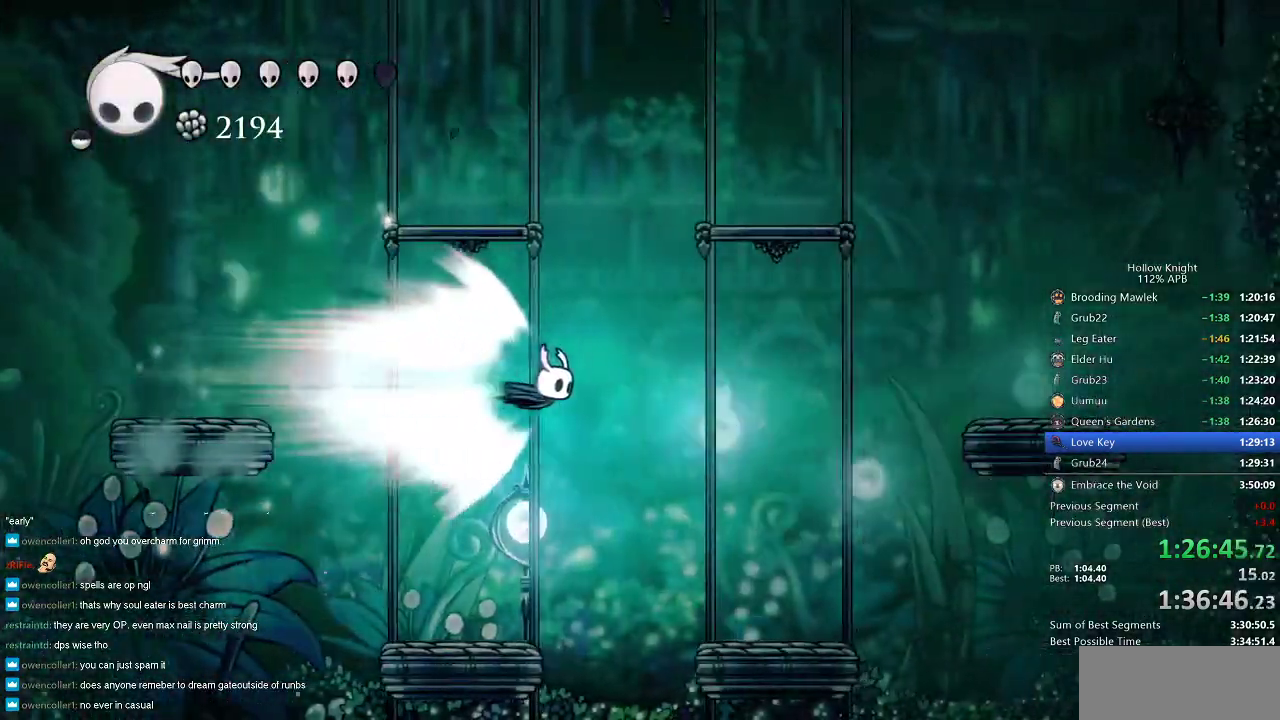
{"keys": [], "events": [[250, "jump", "down"], [283, "right", "up"], [350, "jump", "up"]]}
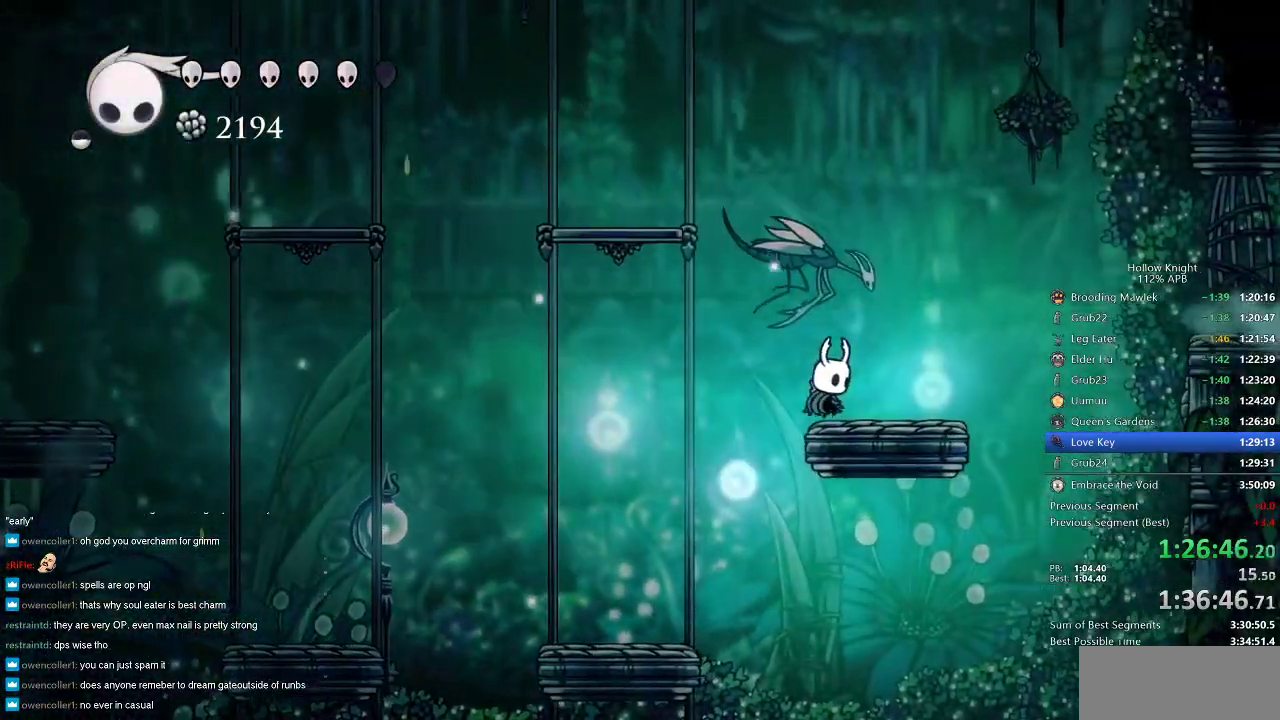
{"keys": ["jump", "right"], "events": [[350, "right", "down"], [450, "jump", "down"]]}
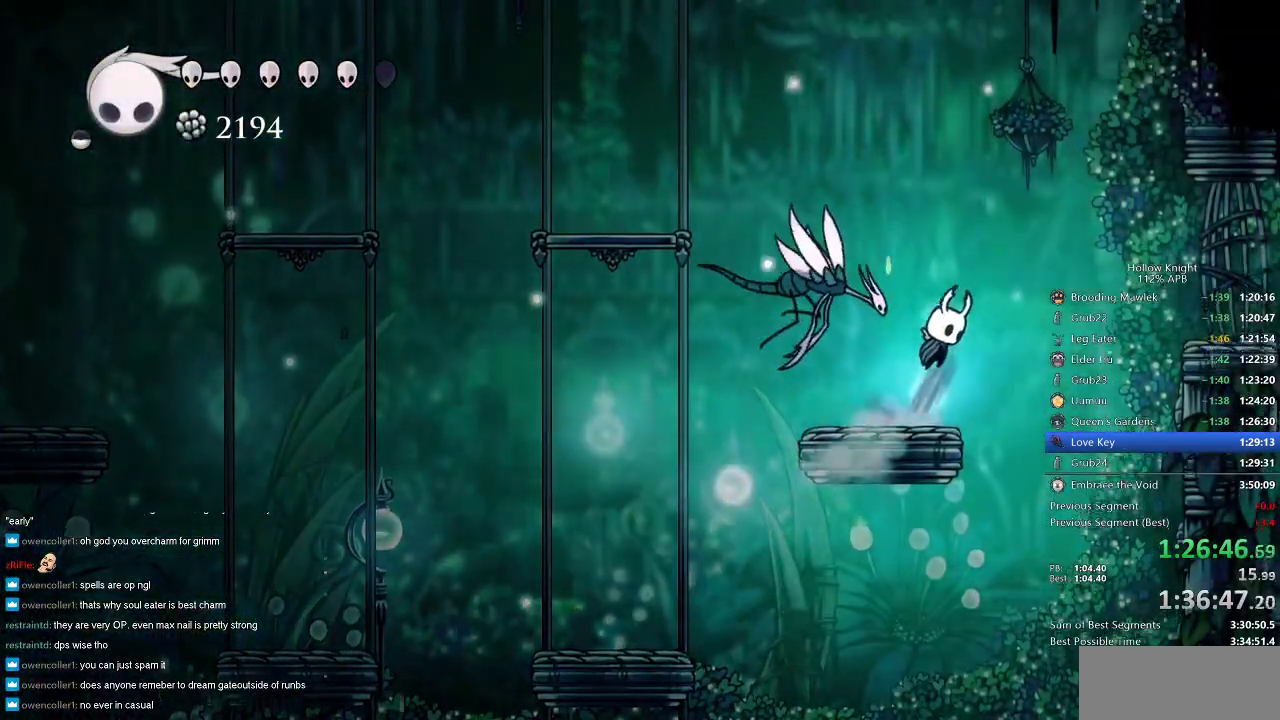
{"keys": ["left"], "events": [[50, "left", "down"], [83, "nail", "down"], [83, "right", "up"], [117, "jump", "up"], [217, "left", "up"], [250, "nail", "up"], [250, "spell", "down"], [333, "spell", "up"], [417, "left", "down"]]}
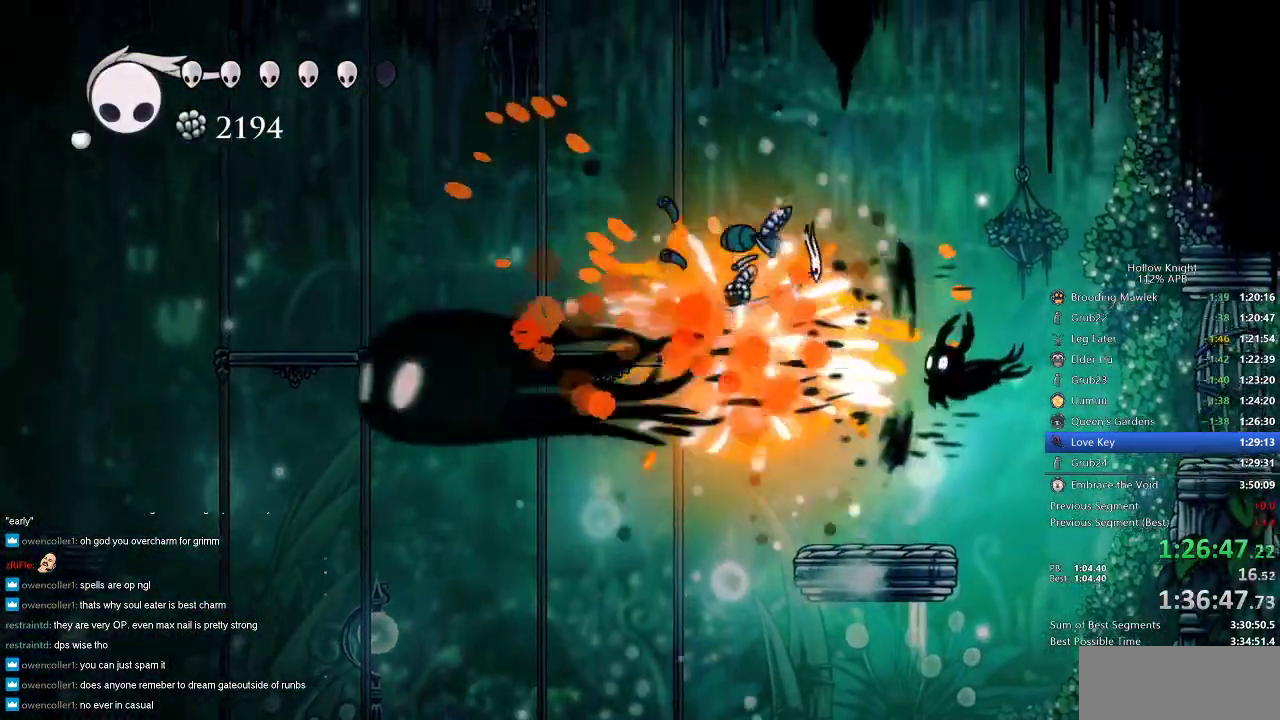
{"keys": [], "events": [[450, "left", "up"]]}
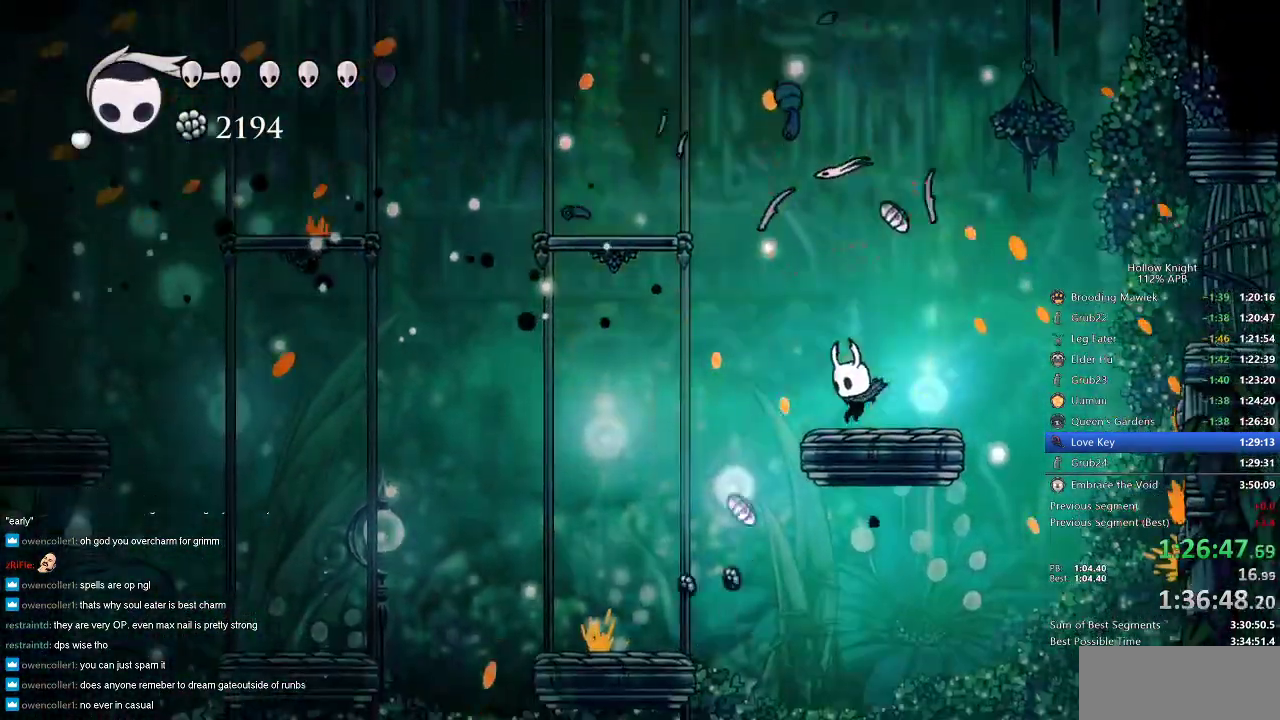
{"keys": ["right"], "events": [[83, "right", "down"], [233, "jump", "down"], [500, "jump", "up"]]}
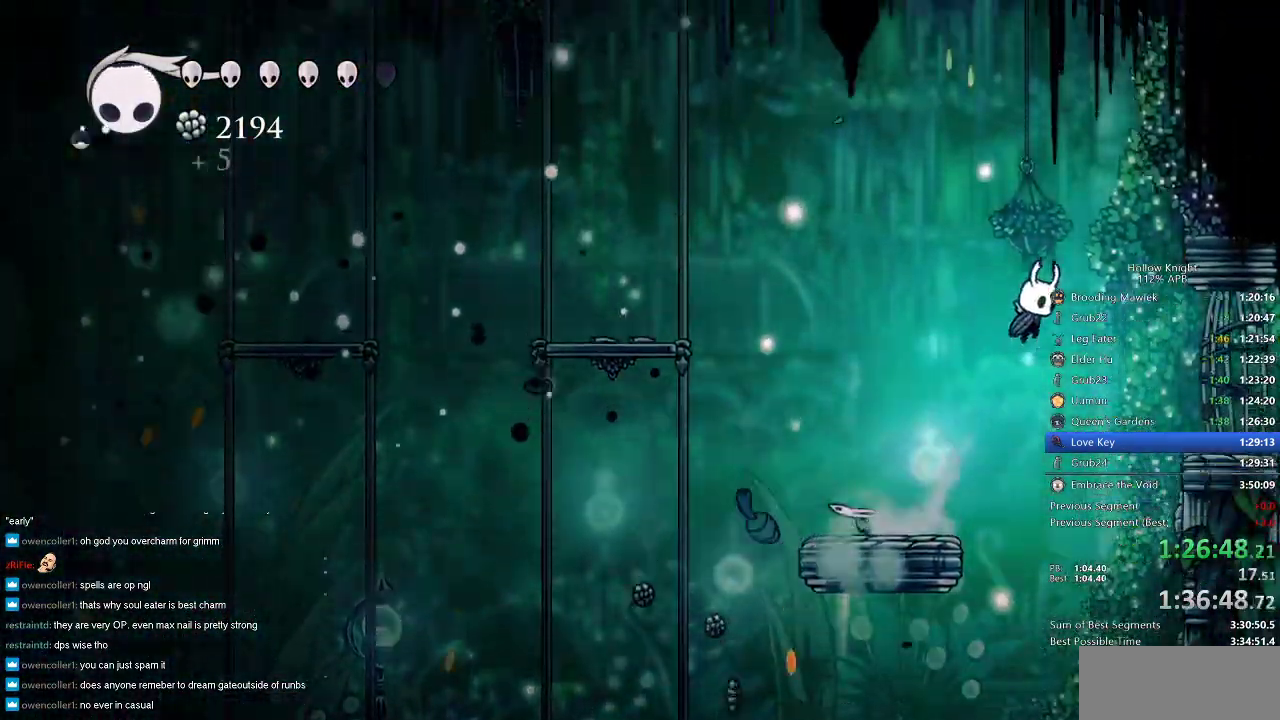
{"keys": ["right"], "events": [[83, "jump", "down"], [367, "jump", "up"]]}
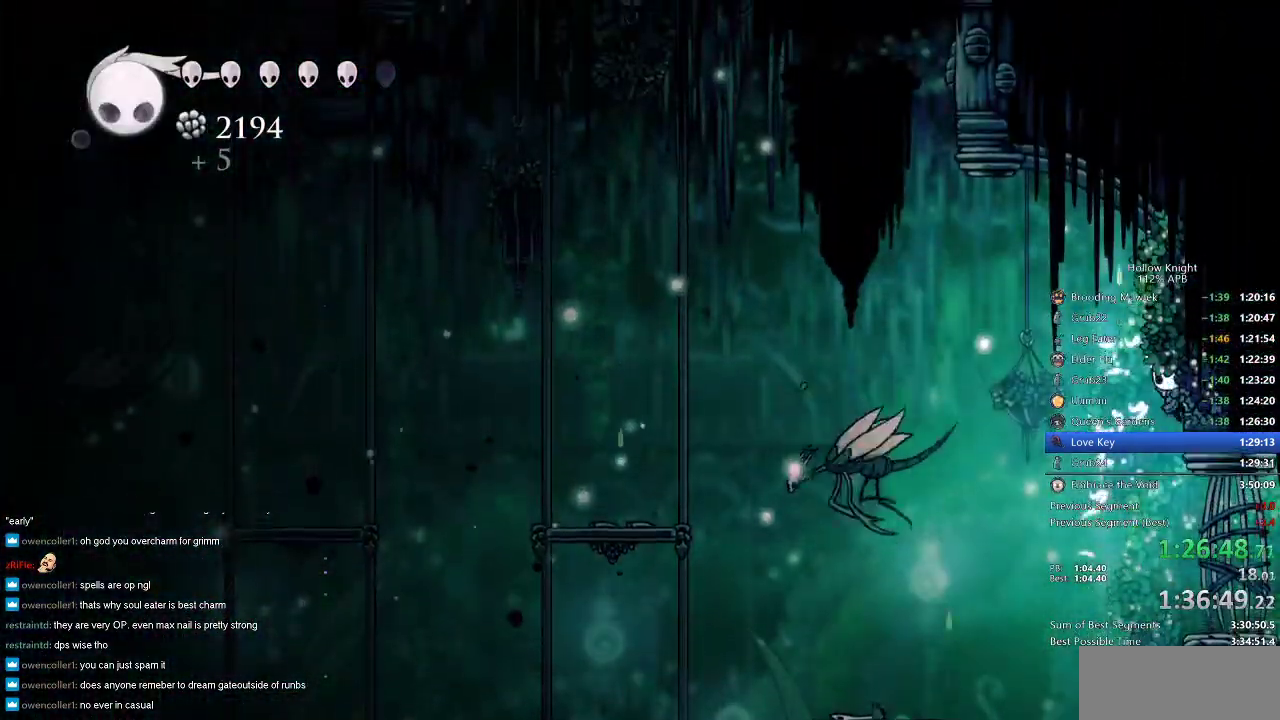
{"keys": ["jump", "right"], "events": [[67, "jump", "down"], [167, "jump", "up"], [500, "jump", "down"]]}
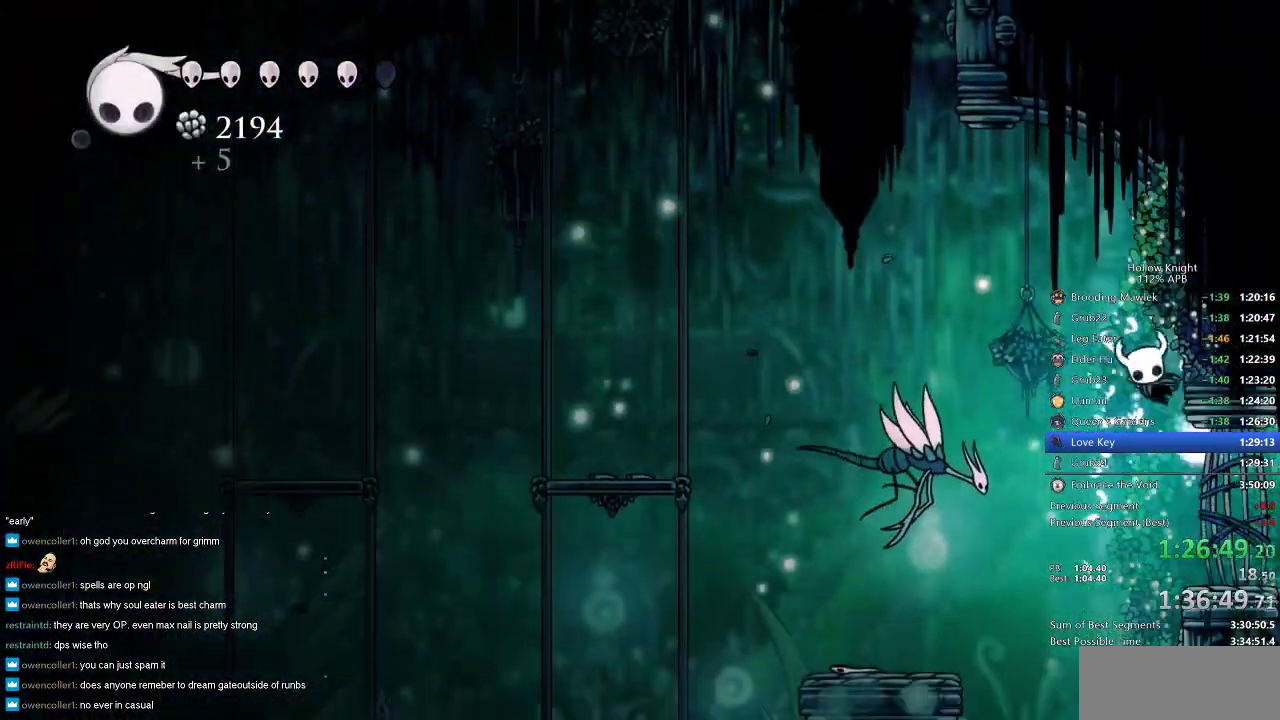
{"keys": ["spell"], "events": [[100, "left", "down"], [200, "right", "up"], [283, "jump", "up"], [283, "left", "up"], [383, "left", "down"], [450, "left", "up"], [450, "spell", "down"]]}
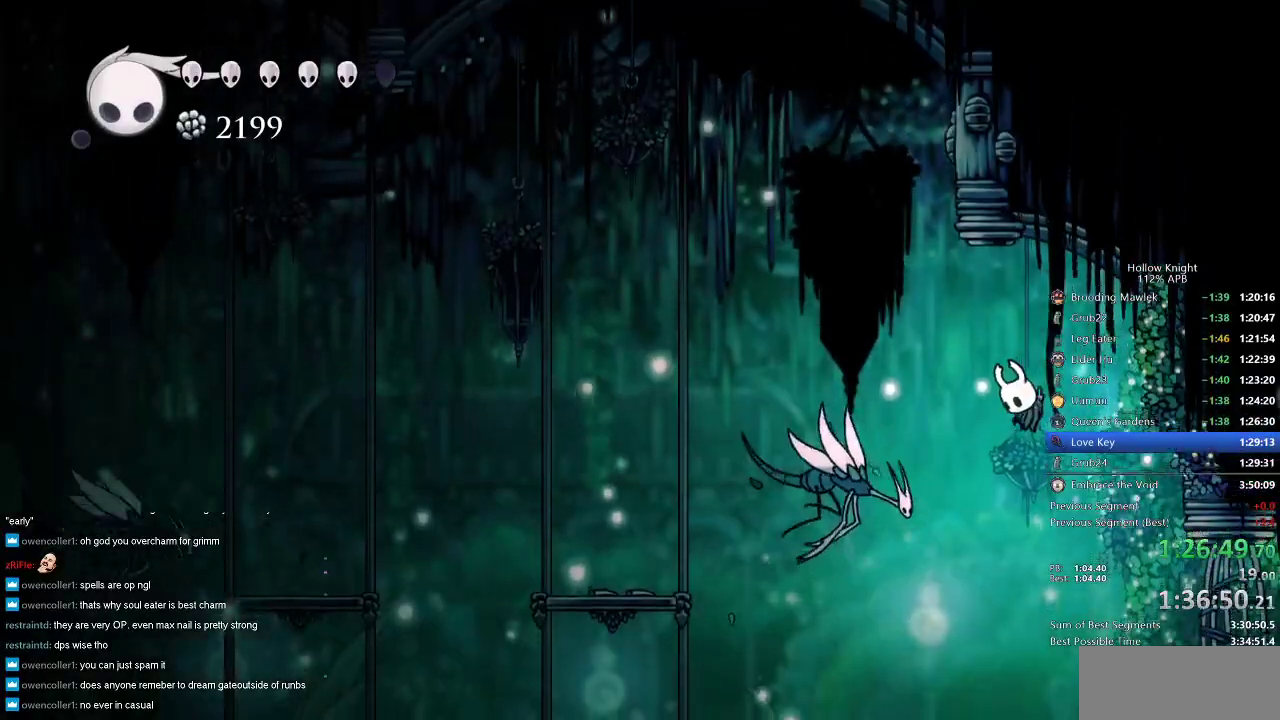
{"keys": ["right"], "events": [[83, "spell", "up"], [283, "right", "down"]]}
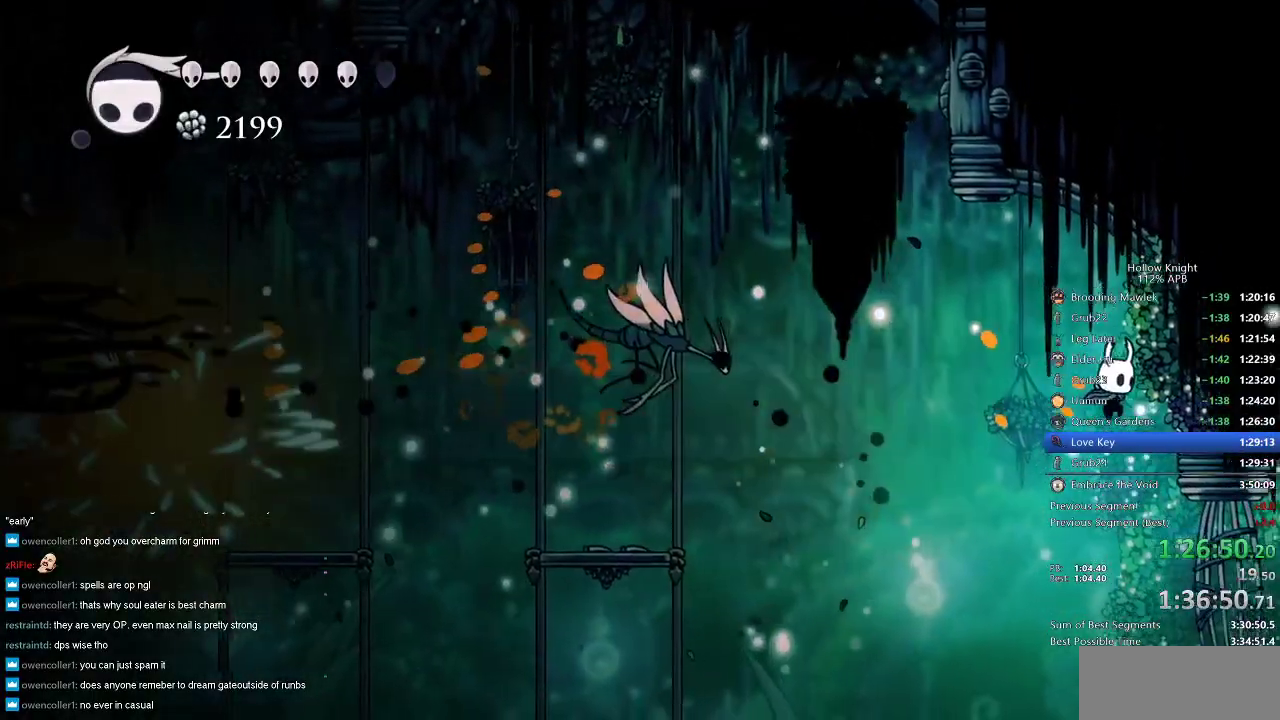
{"keys": ["left"], "events": [[433, "right", "up"], [483, "left", "down"]]}
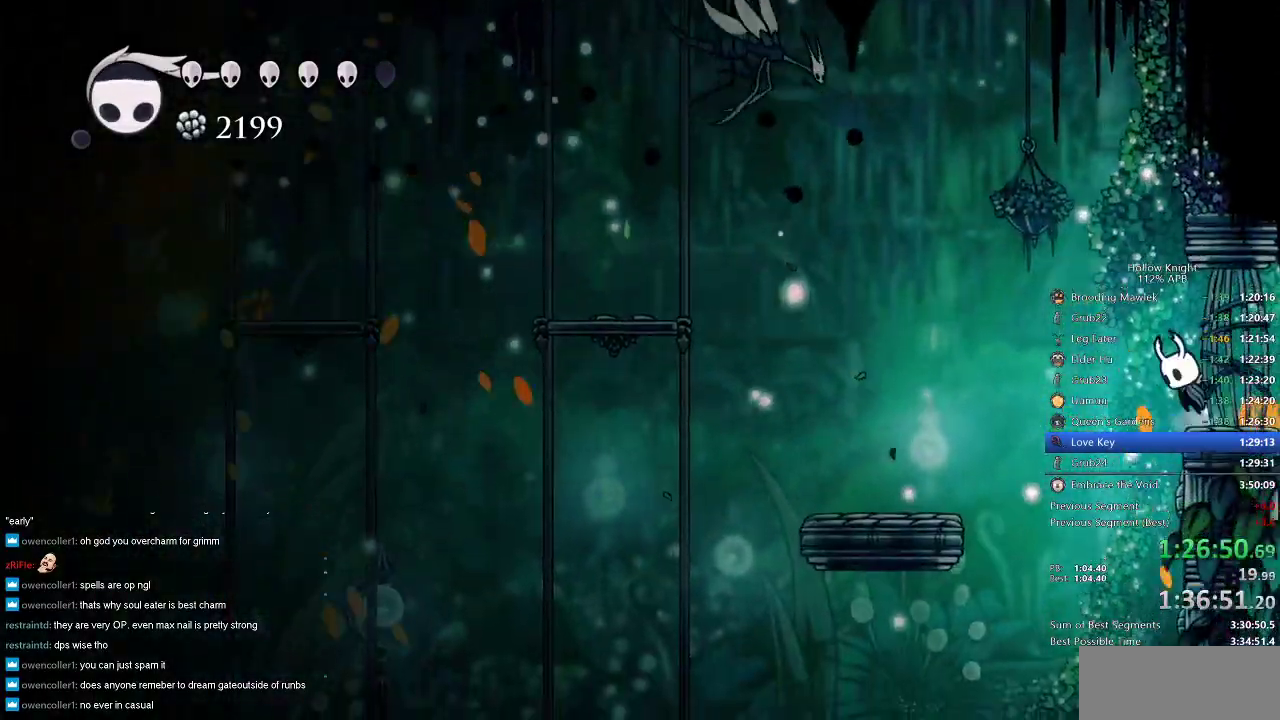
{"keys": ["jump", "left"], "events": [[17, "jump", "down"], [200, "jump", "up"], [200, "left", "up"], [267, "jump", "down"], [367, "left", "down"]]}
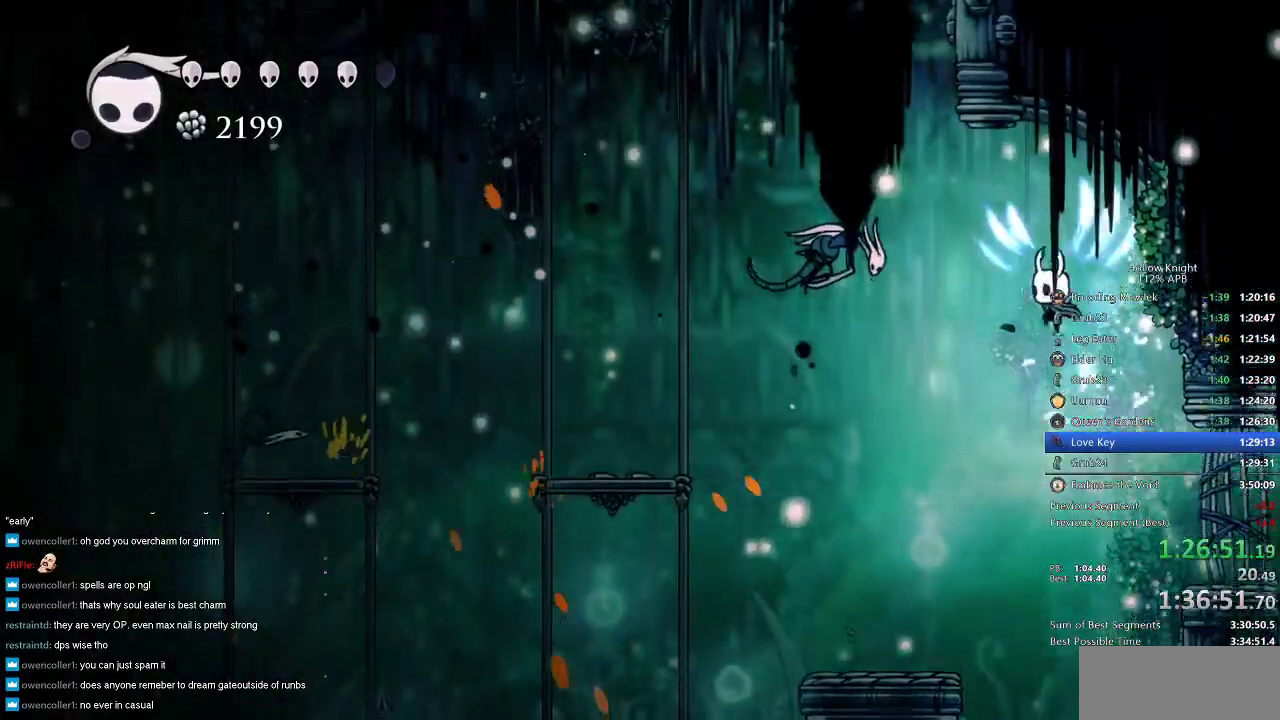
{"keys": [], "events": [[100, "jump", "up"], [150, "left", "up"], [150, "spell", "down"], [233, "spell", "up"]]}
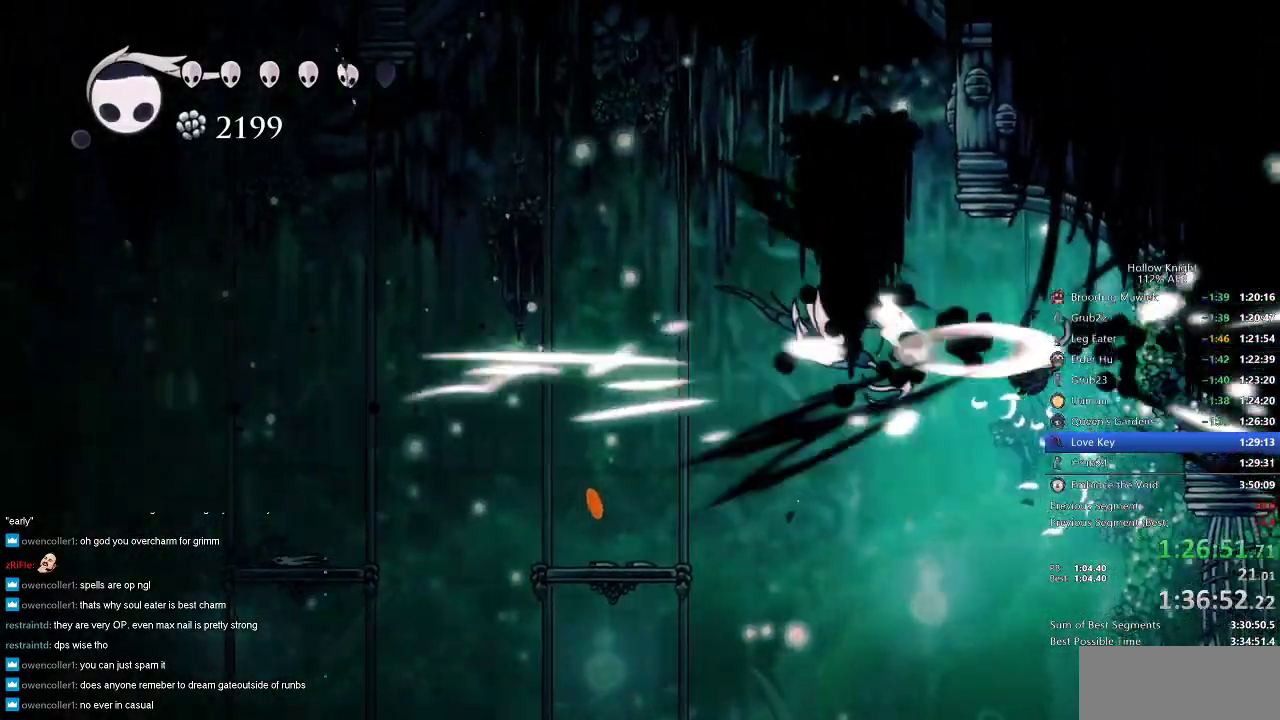
{"keys": ["left"], "events": [[250, "left", "down"], [333, "spell", "down"], [433, "spell", "up"]]}
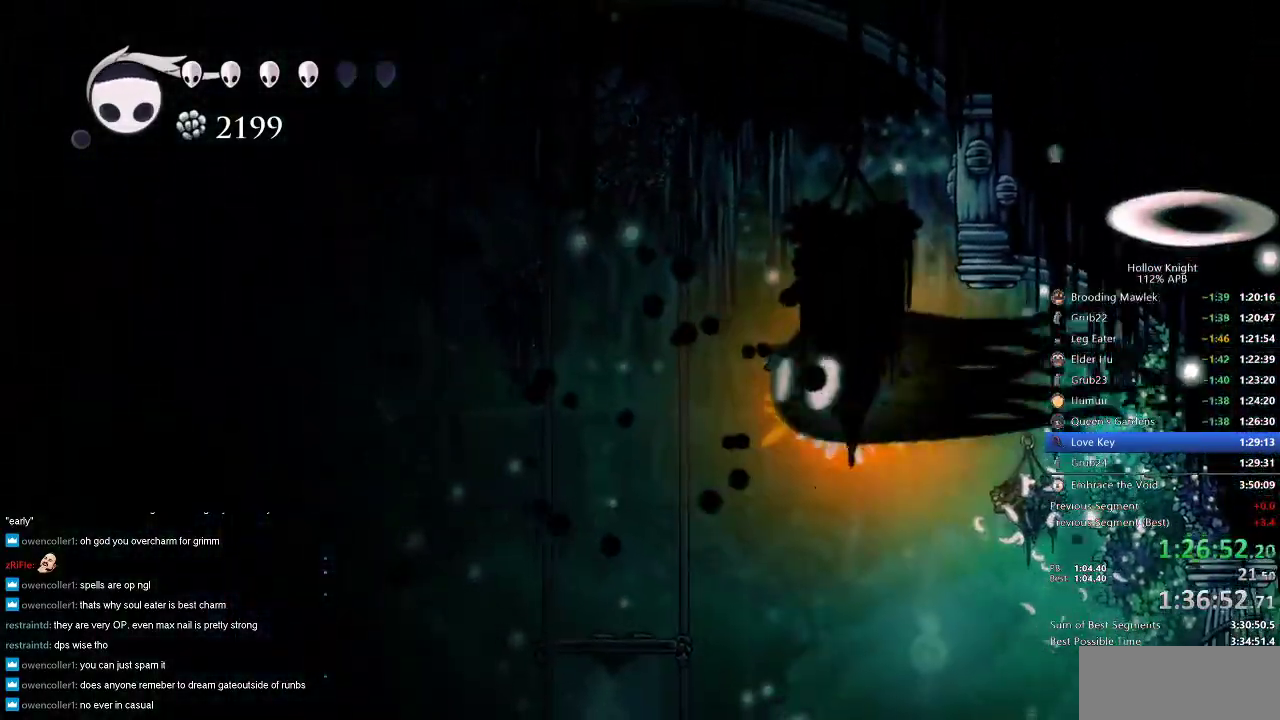
{"keys": [], "events": [[17, "left", "up"]]}
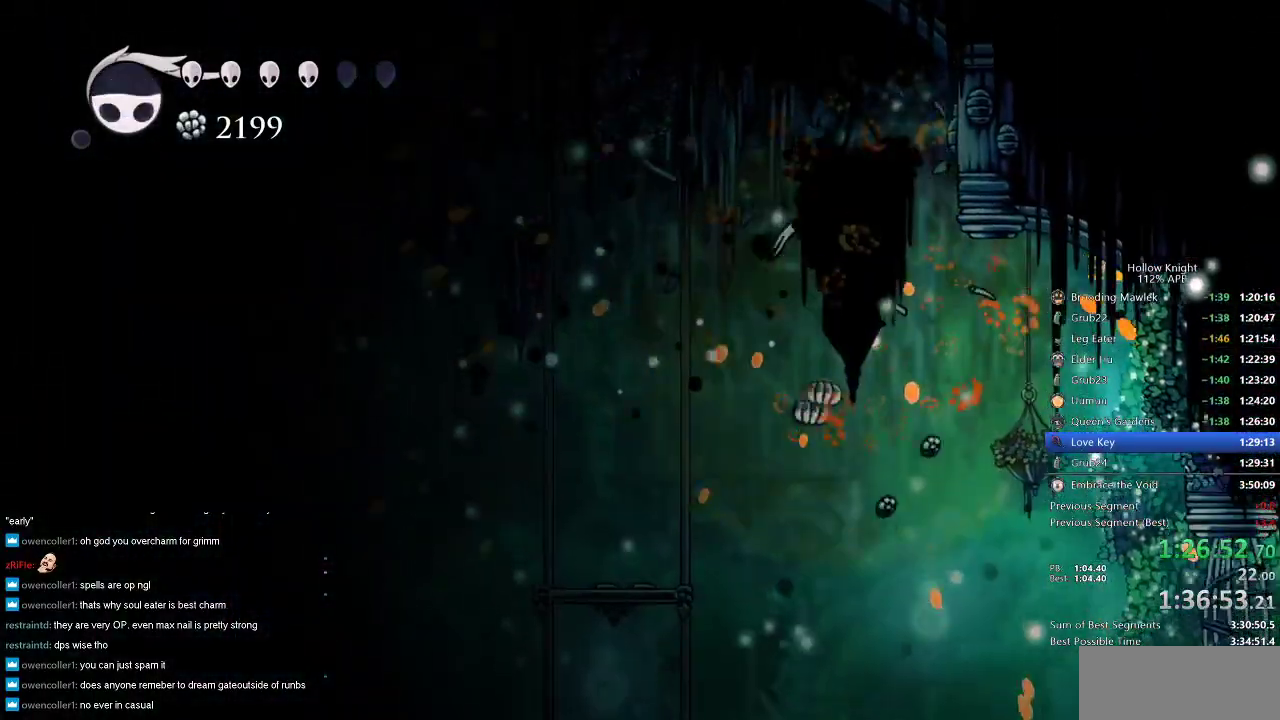
{"keys": ["right"], "events": [[50, "right", "down"]]}
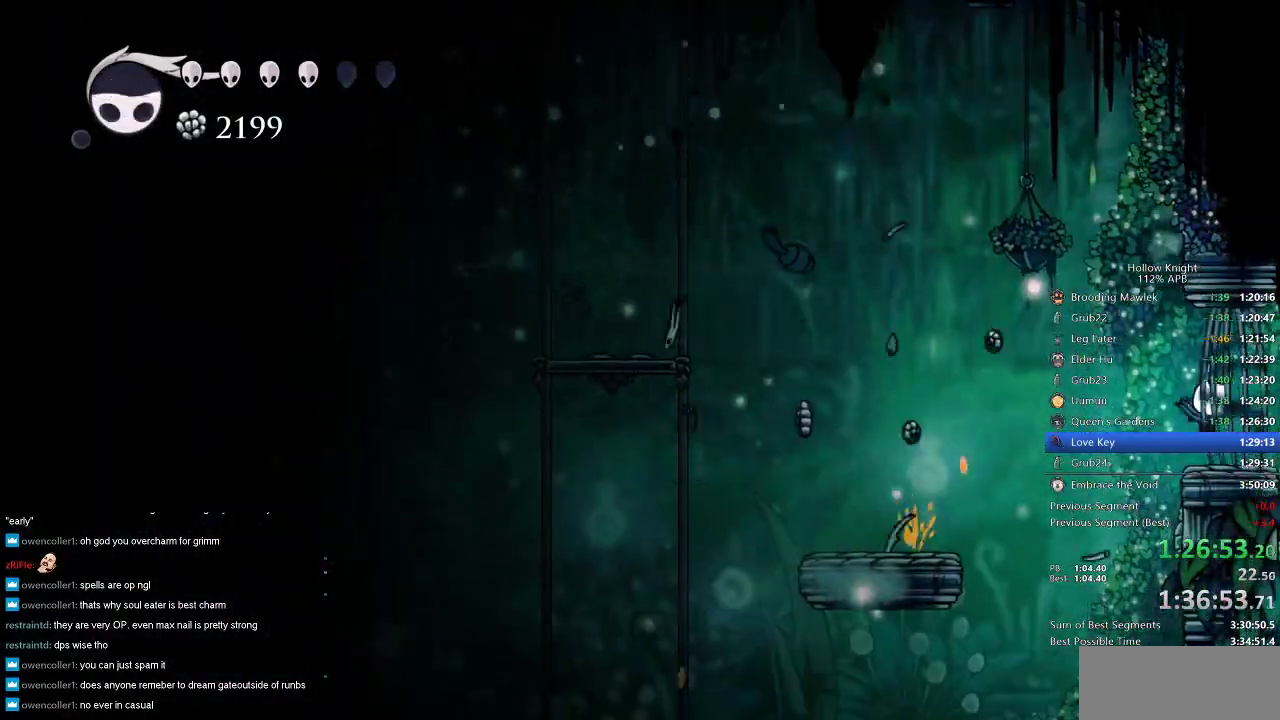
{"keys": ["right"], "events": [[217, "right", "up"], [383, "right", "down"]]}
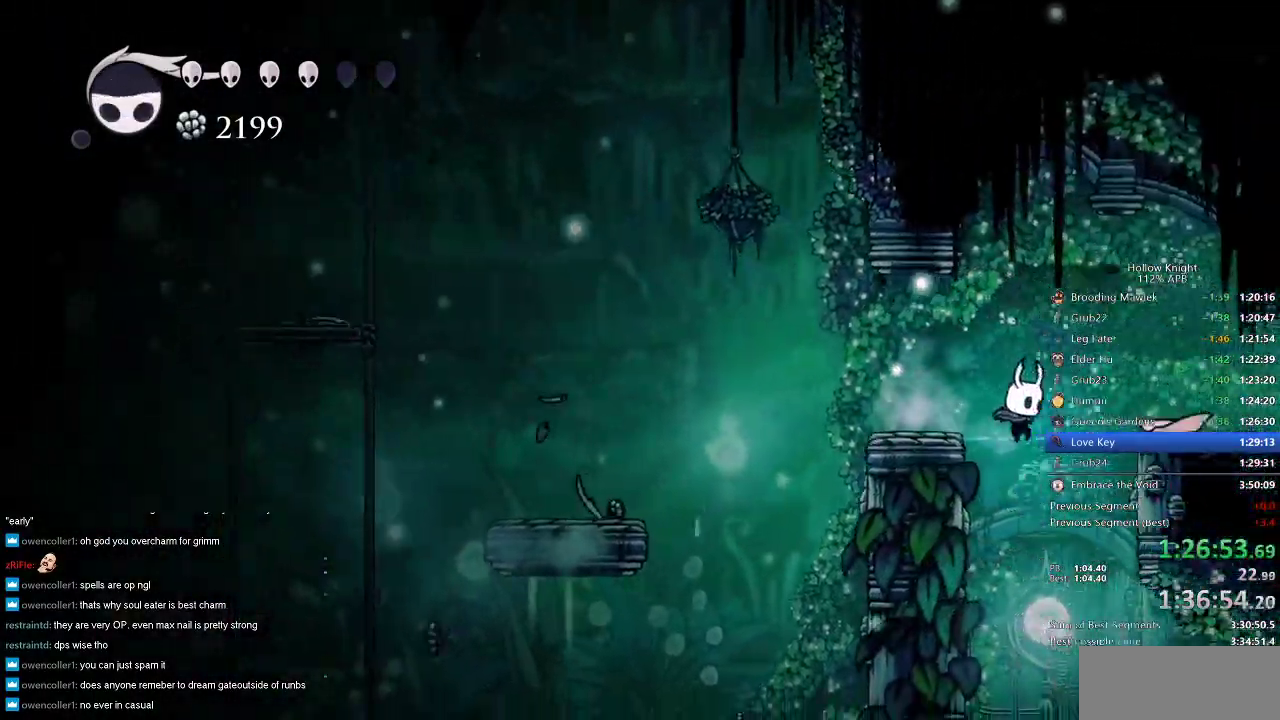
{"keys": ["right"], "events": []}
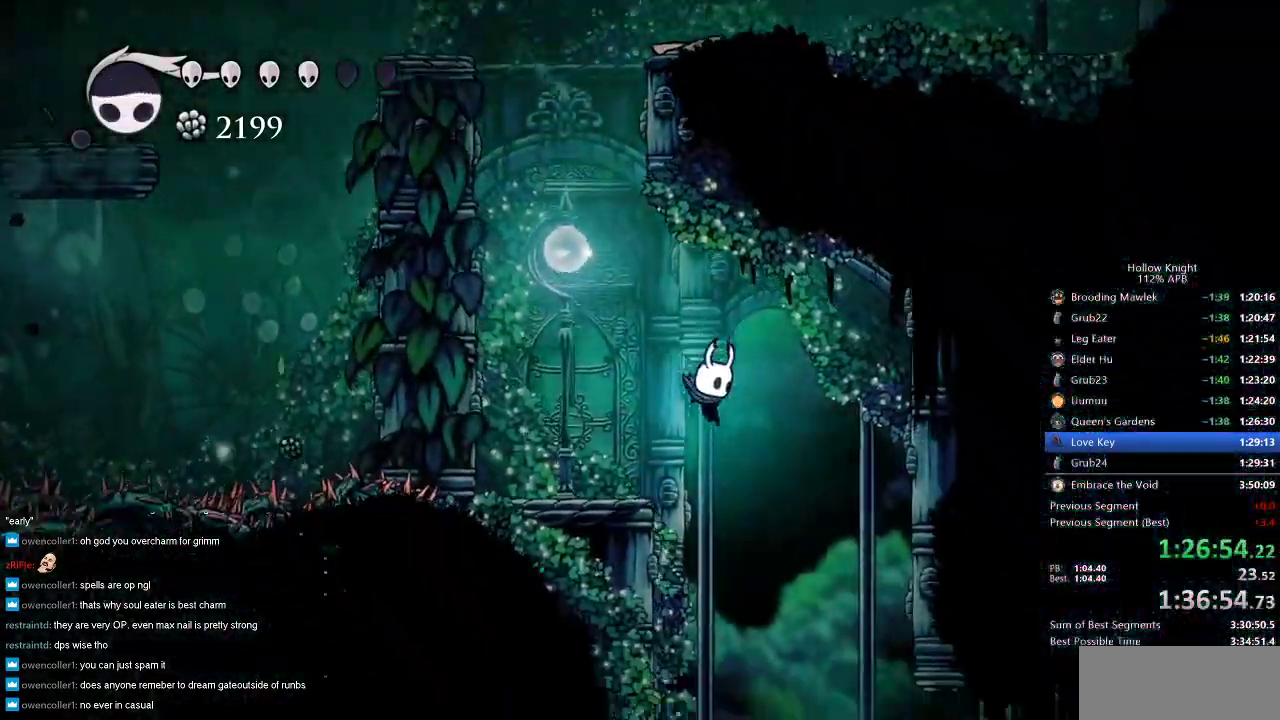
{"keys": ["left"], "events": [[117, "right", "up"], [250, "left", "down"]]}
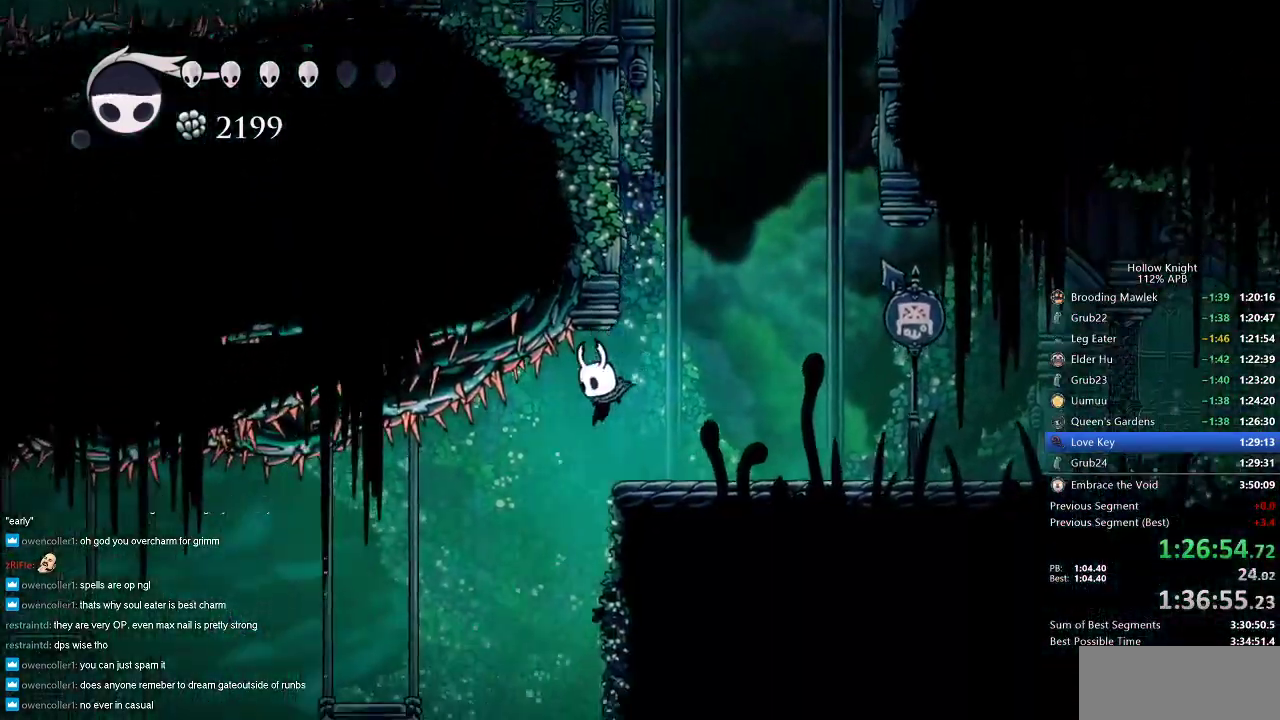
{"keys": ["right"], "events": [[200, "dash", "down"], [300, "dash", "up"], [300, "left", "up"], [400, "right", "down"]]}
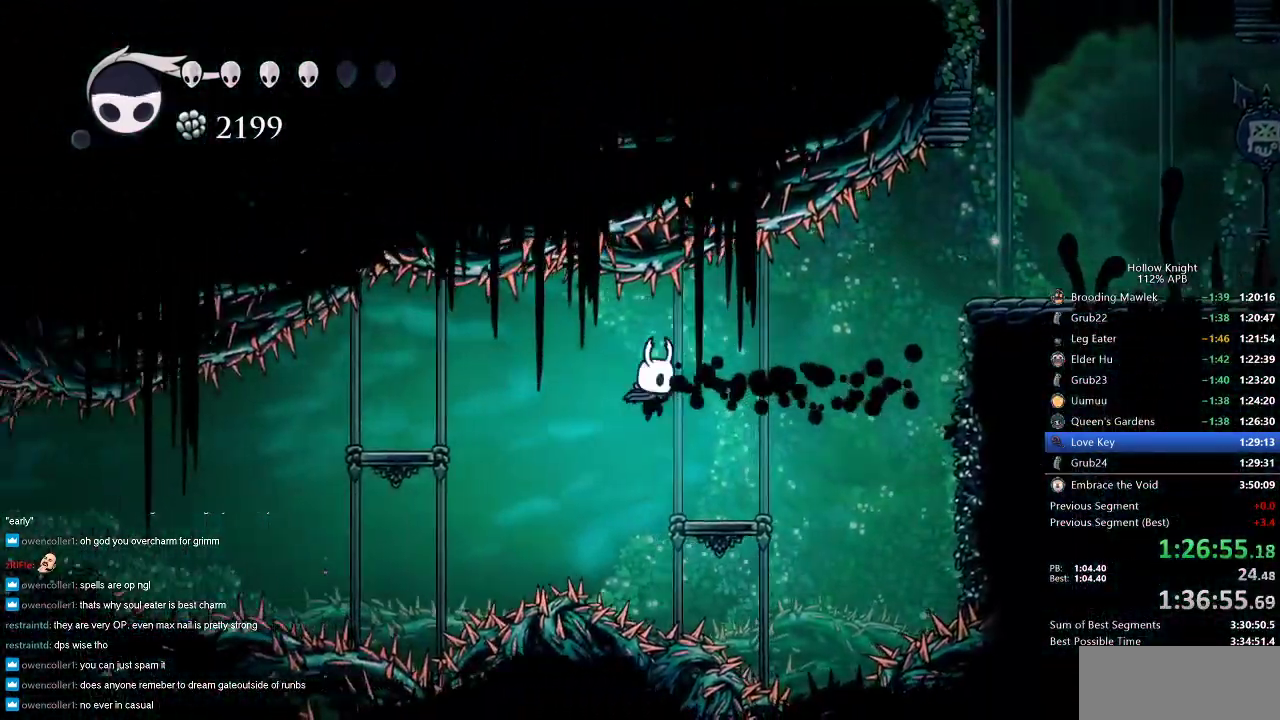
{"keys": ["dash", "right"], "events": [[217, "right", "up"], [367, "right", "down"], [417, "dash", "down"]]}
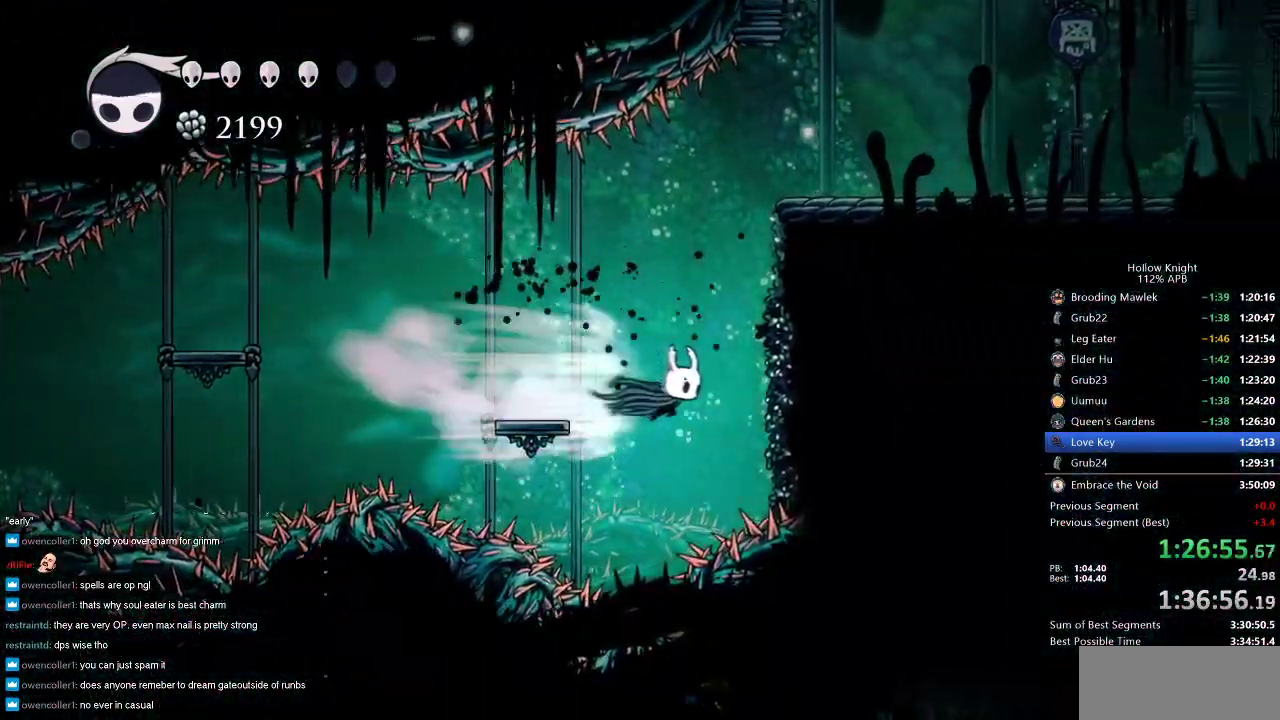
{"keys": ["cdash", "right"], "events": [[150, "dash", "up"], [250, "cdash", "down"]]}
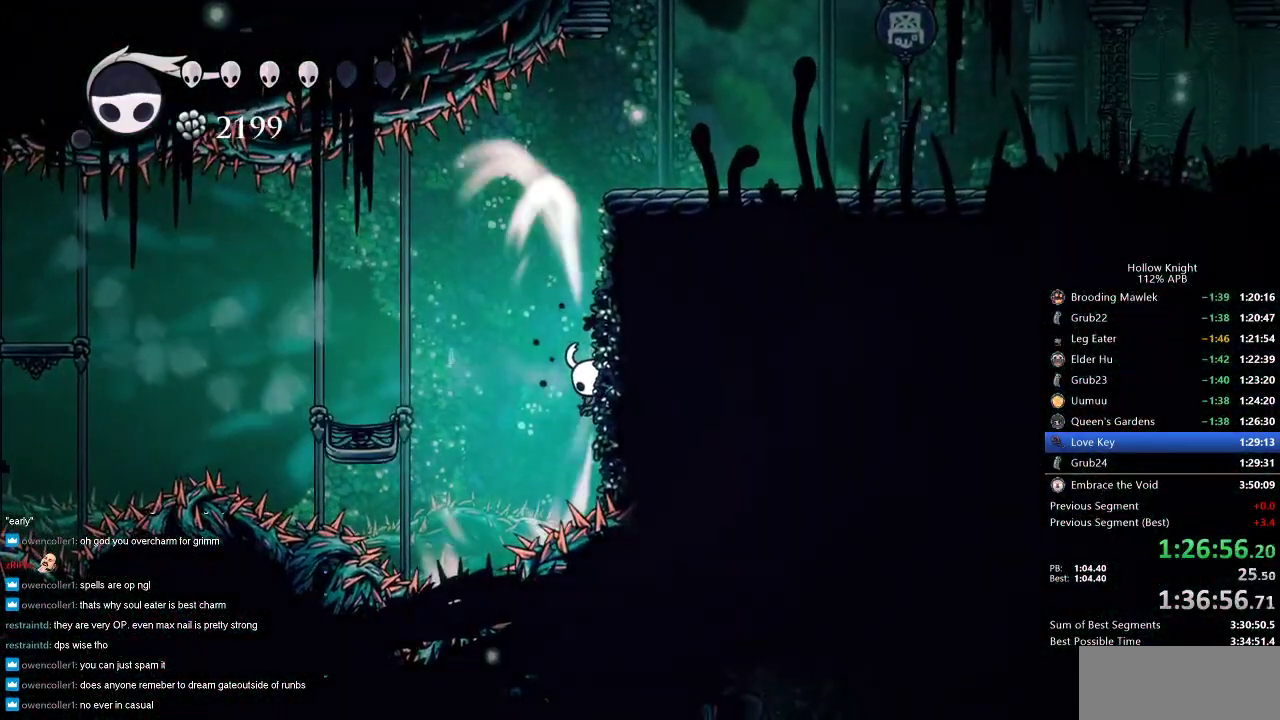
{"keys": ["cdash", "right"], "events": []}
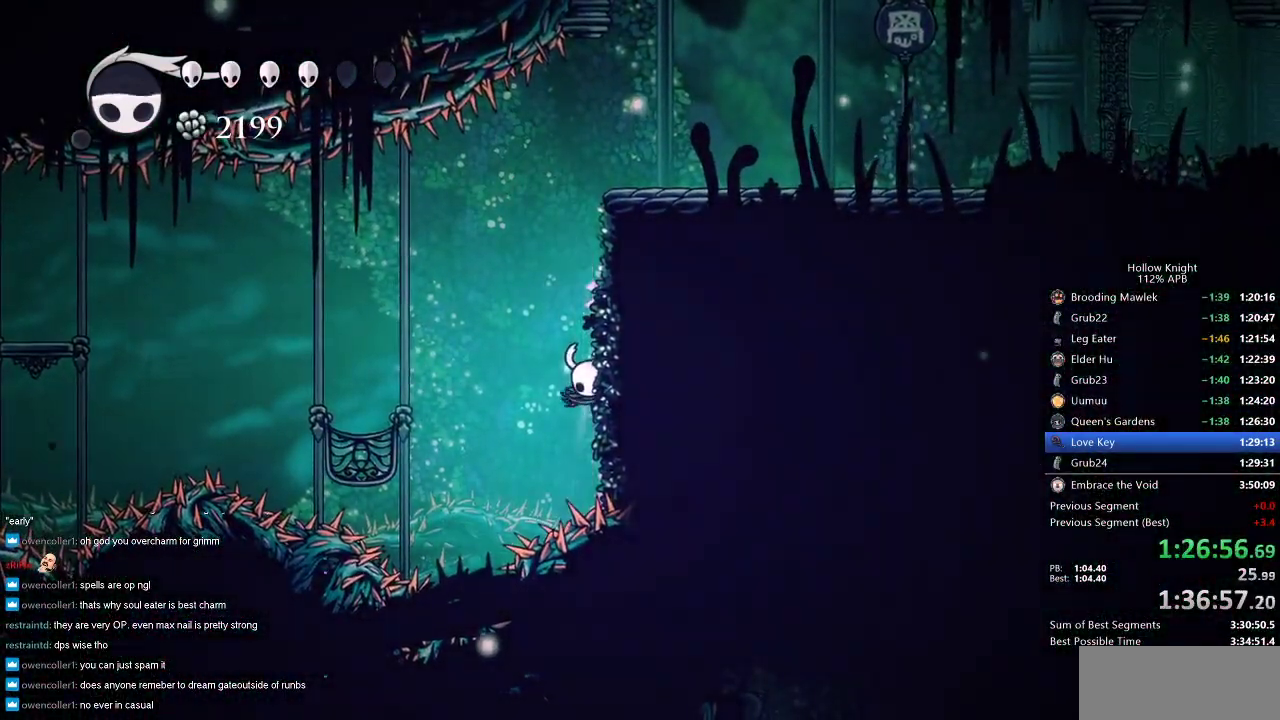
{"keys": ["left"], "events": [[200, "left", "down"], [233, "cdash", "up"], [233, "right", "up"]]}
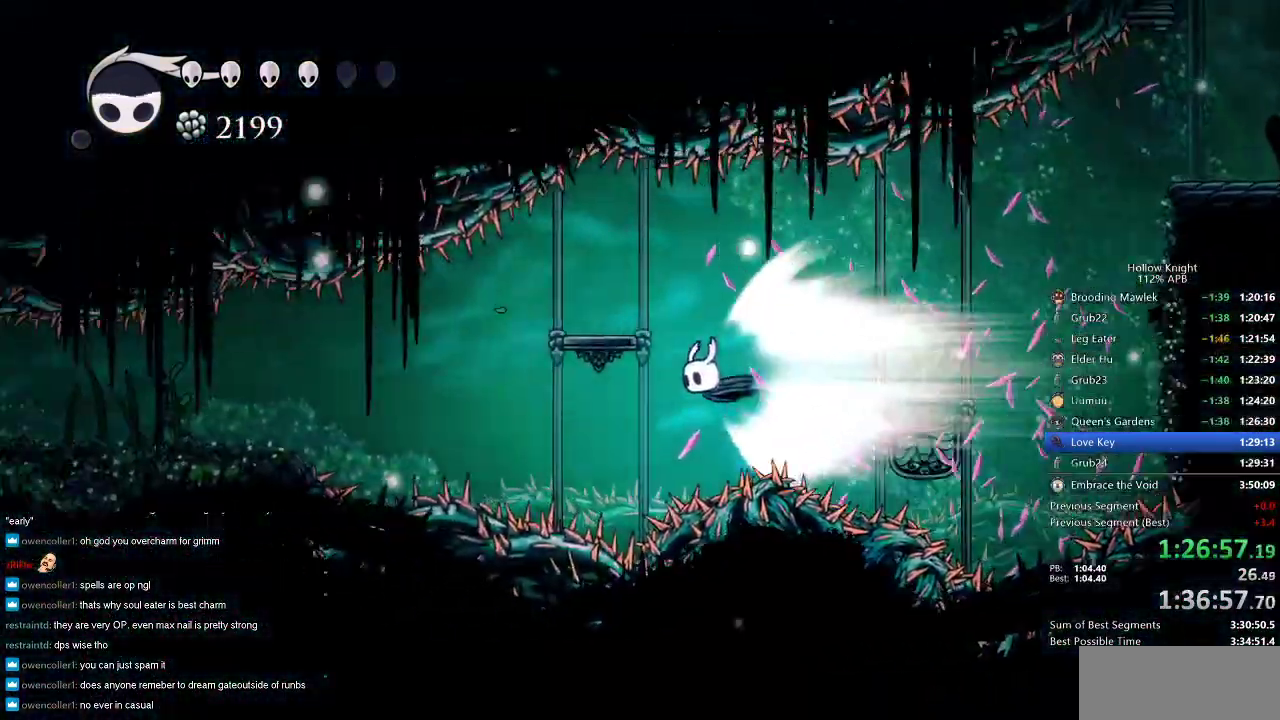
{"keys": ["left"], "events": []}
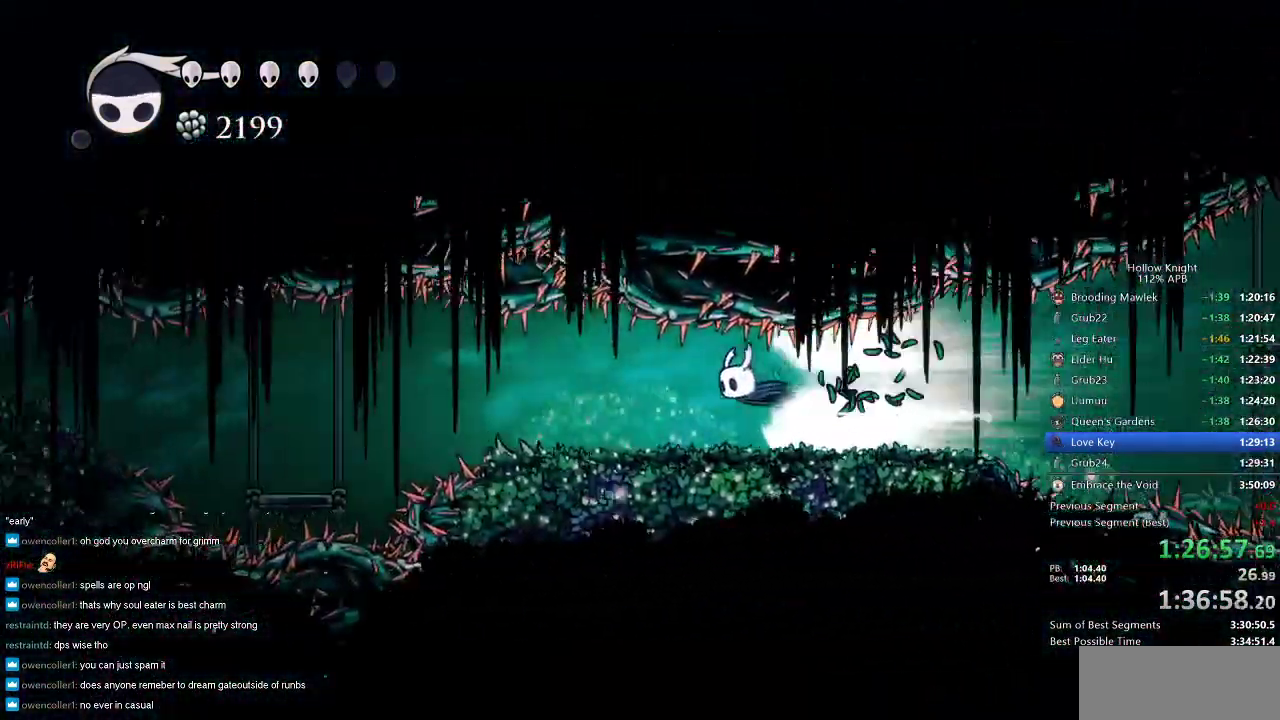
{"keys": ["left"], "events": []}
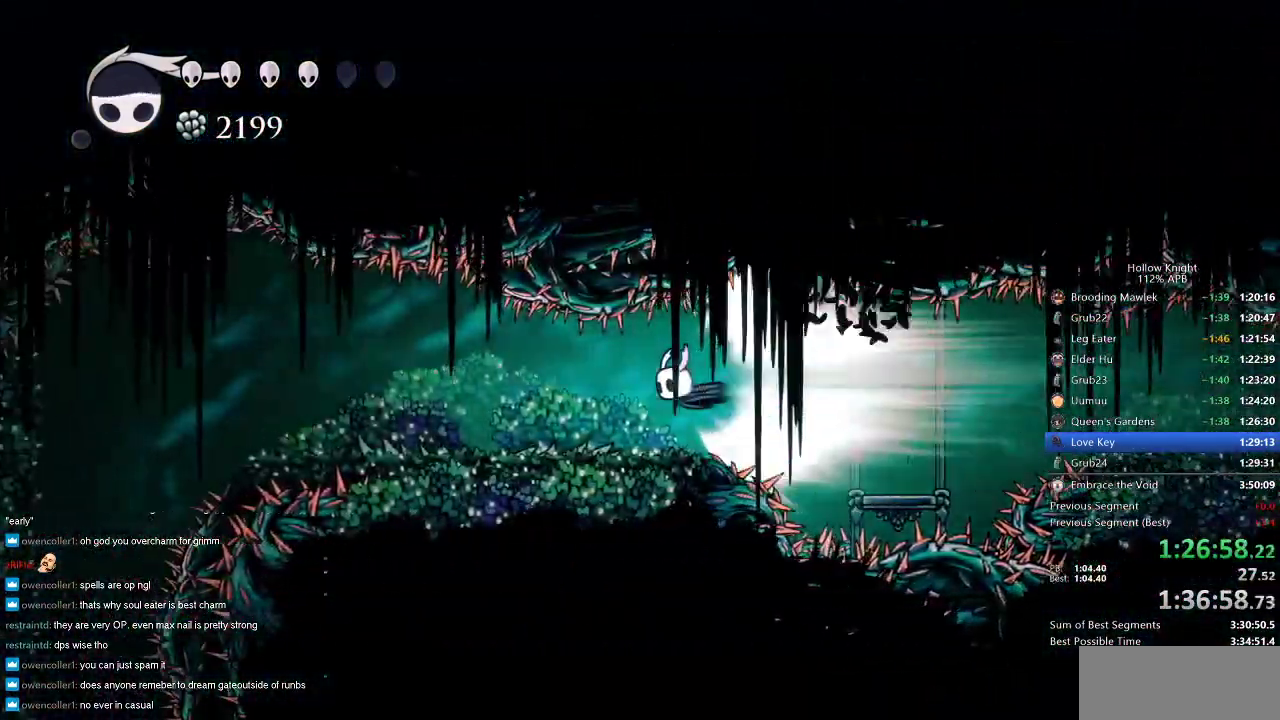
{"keys": [], "events": [[283, "jump", "down"], [333, "left", "up"], [367, "jump", "up"]]}
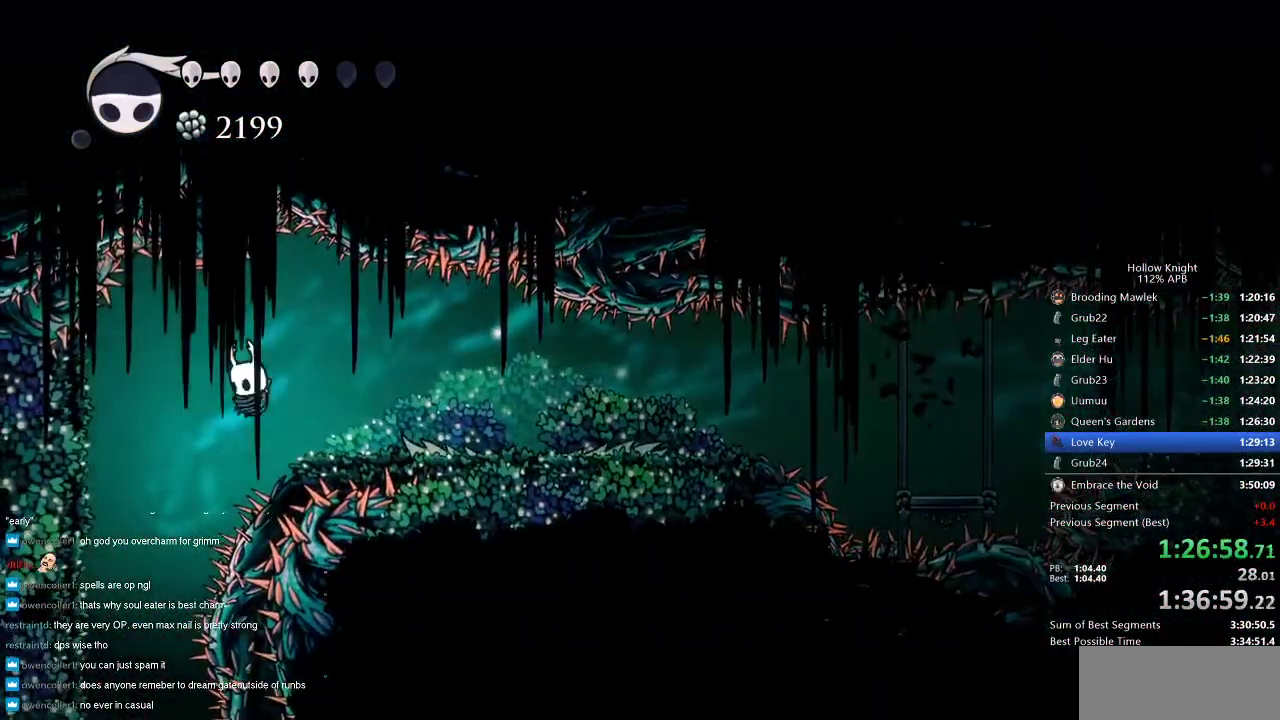
{"keys": [], "events": []}
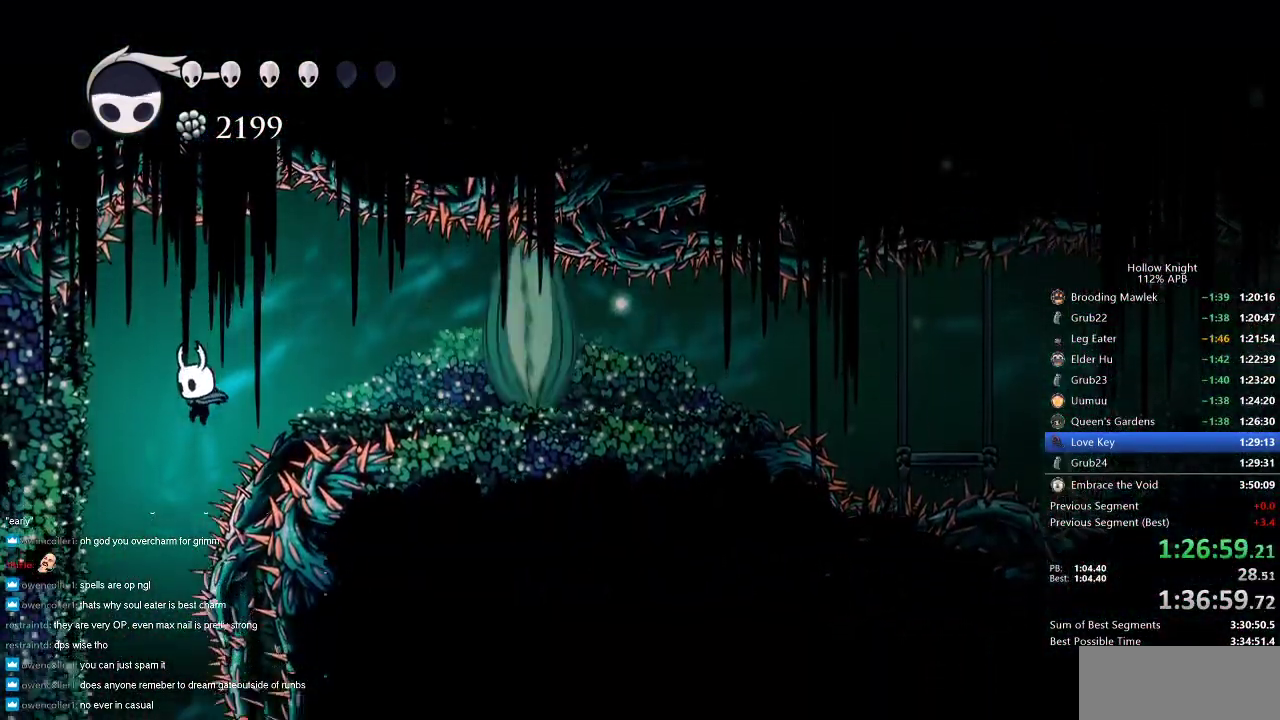
{"keys": [], "events": []}